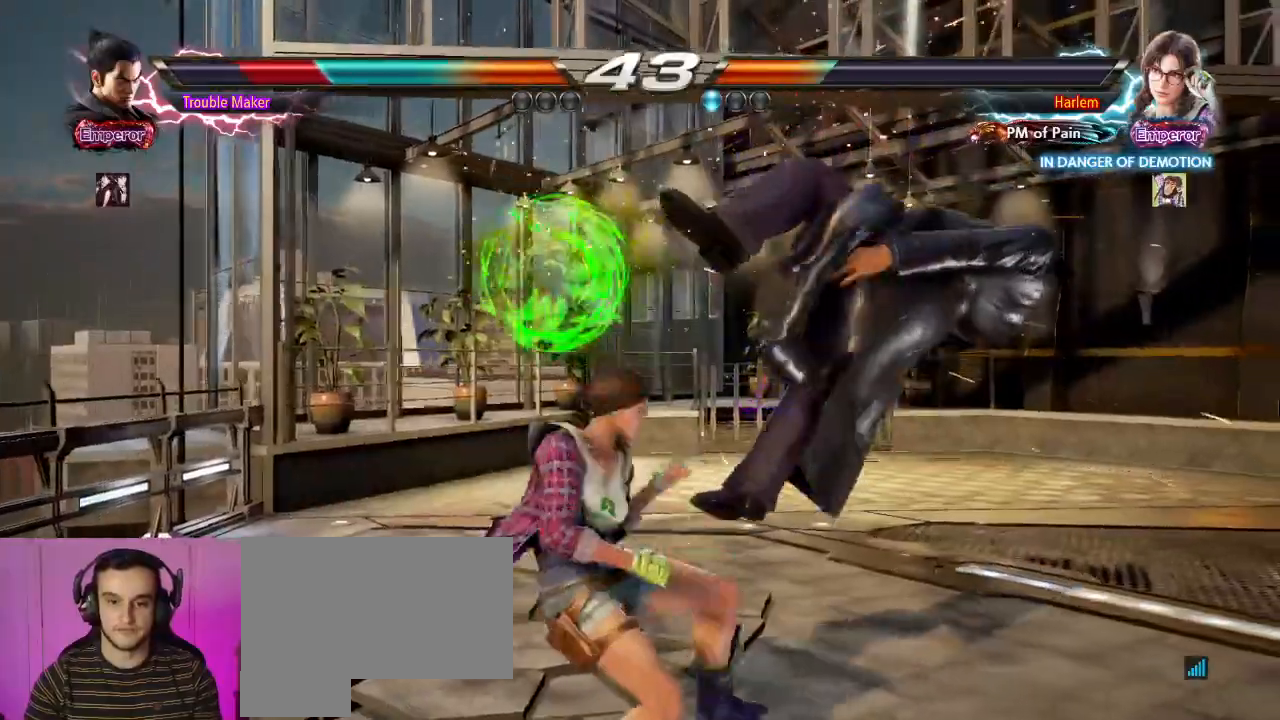
Gameplay with a controller (arcade stick); each line is a JSON object with the inputs held at the frame after it (dt_ms = milliseconds from this image to that frame). "events" lists button and stick changes between this image and that frame as [ms after this image, input, new state], when the widget could be followed in between. Not read: L3 R3.
{"dt_ms": 500, "buttons": ["SQUARE"], "left_stick": "right", "events": [[83, "SQUARE", "down"], [133, "CIRCLE", "up"], [167, "SQUARE", "up"], [333, "SQUARE", "down"], [400, "SQUARE", "up"], [500, "SQUARE", "down"]]}
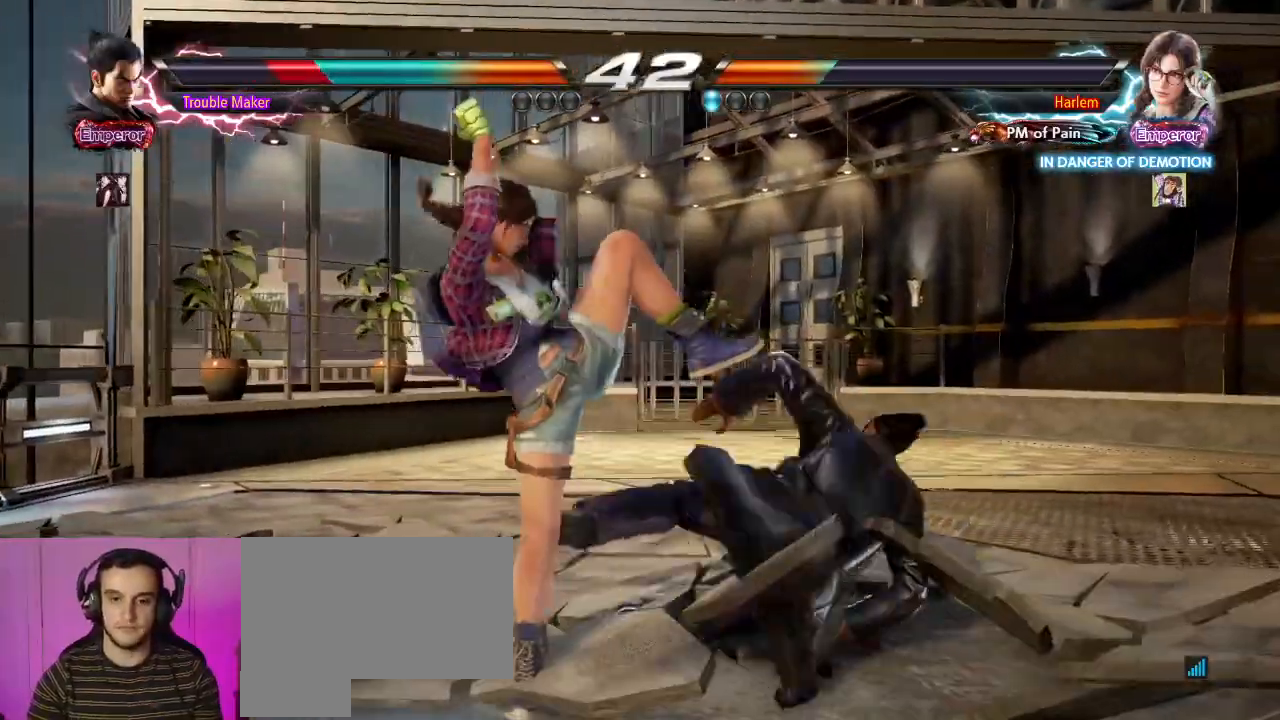
{"dt_ms": 500, "buttons": [], "left_stick": "right", "events": [[100, "SQUARE", "up"], [183, "SQUARE", "down"], [267, "SQUARE", "up"], [300, "left_stick", "center"], [400, "left_stick", "right"]]}
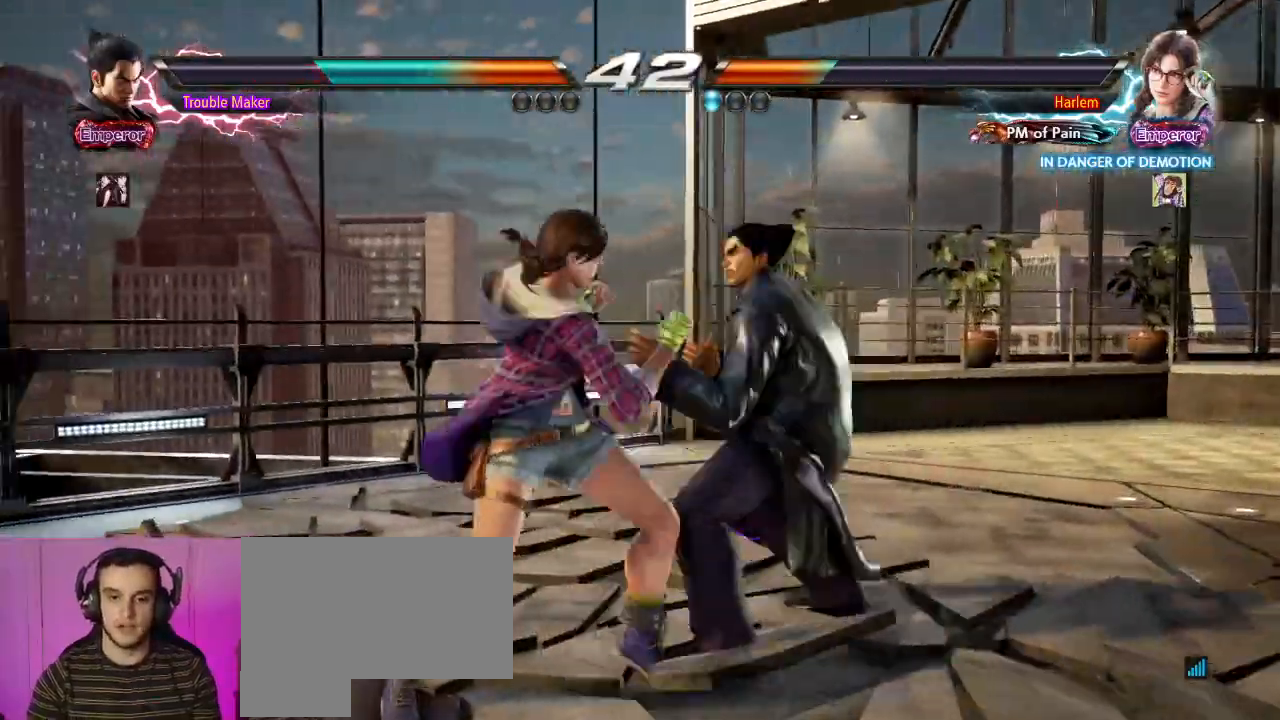
{"dt_ms": 500, "buttons": ["SQUARE"], "left_stick": "center", "events": [[233, "left_stick", "center"], [333, "SQUARE", "down"], [383, "SQUARE", "up"], [433, "SQUARE", "down"]]}
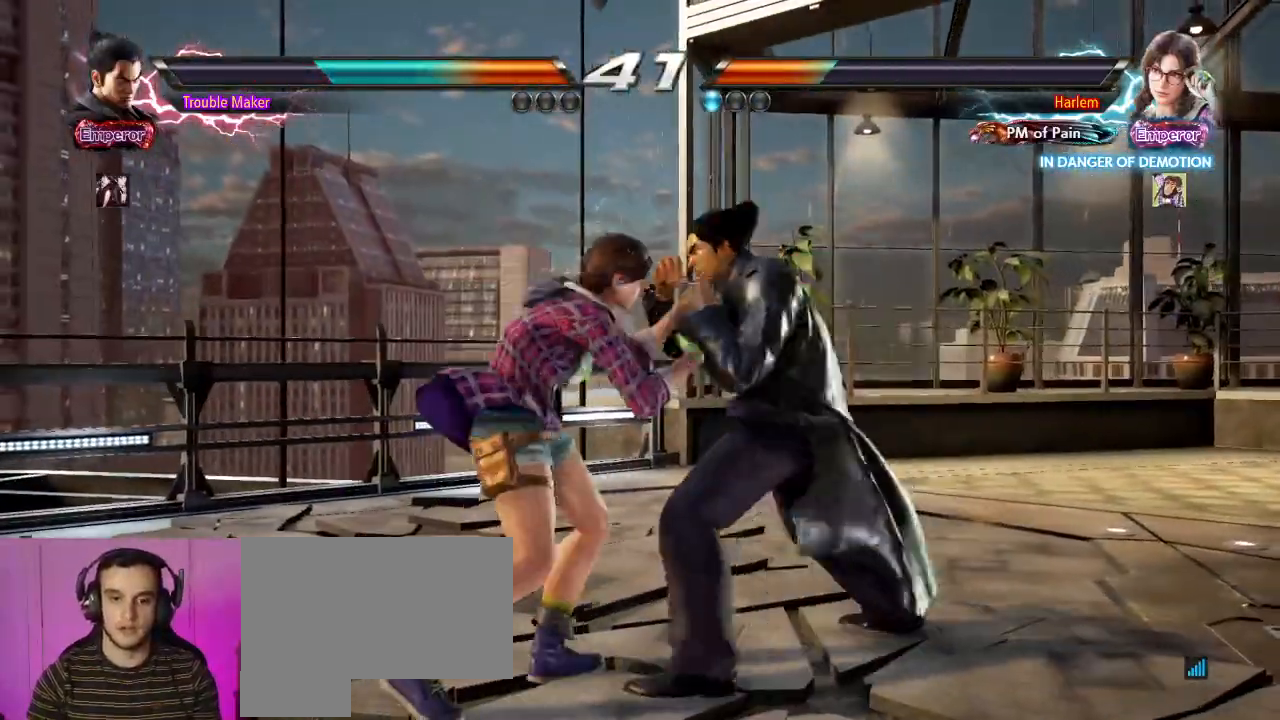
{"dt_ms": 500, "buttons": ["TRIANGLE"], "left_stick": "center", "events": [[17, "SQUARE", "up"], [50, "left_stick", "right"], [233, "left_stick", "center"], [300, "TRIANGLE", "down"], [367, "TRIANGLE", "up"], [467, "TRIANGLE", "down"]]}
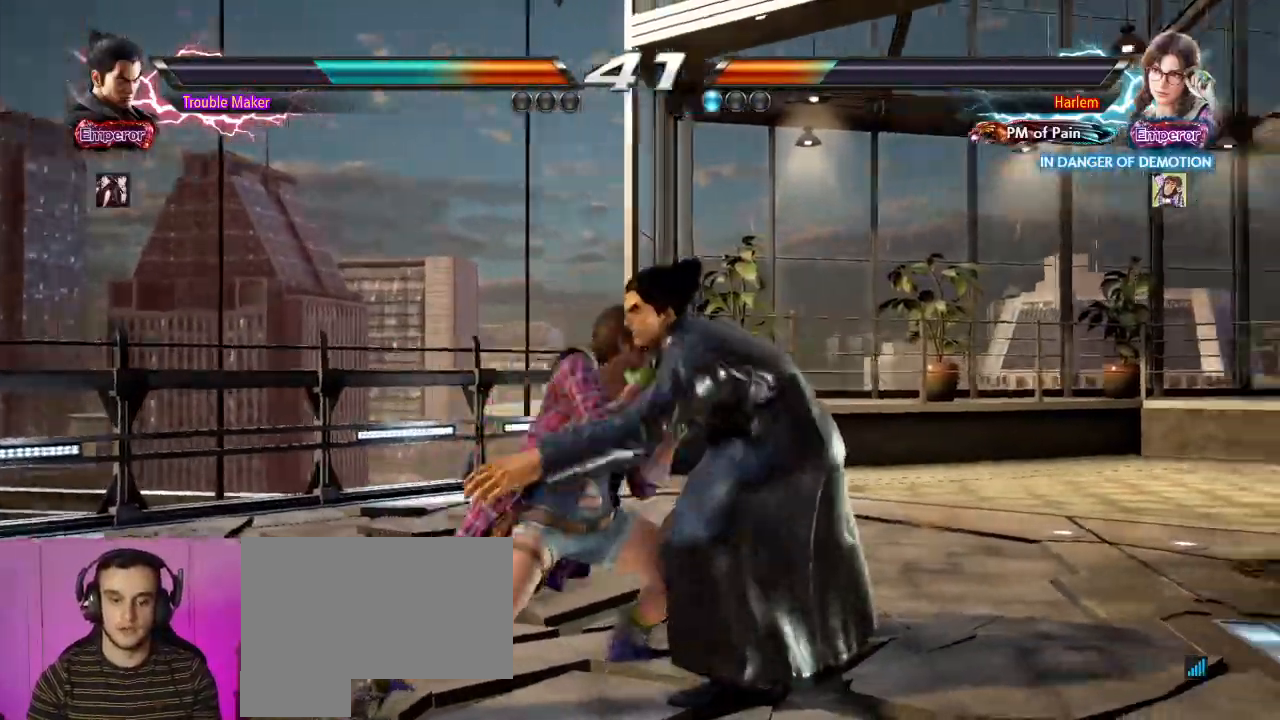
{"dt_ms": 1000, "buttons": [], "left_stick": "center"}
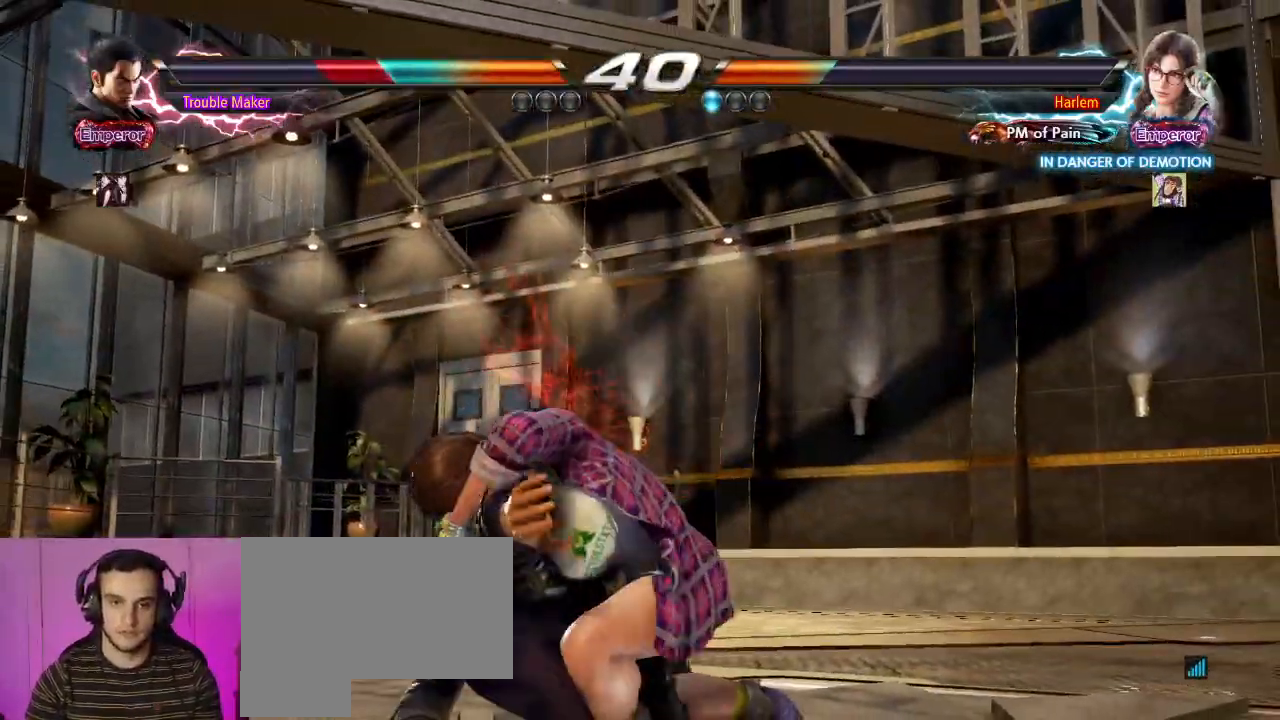
{"dt_ms": 500, "buttons": [], "left_stick": "center"}
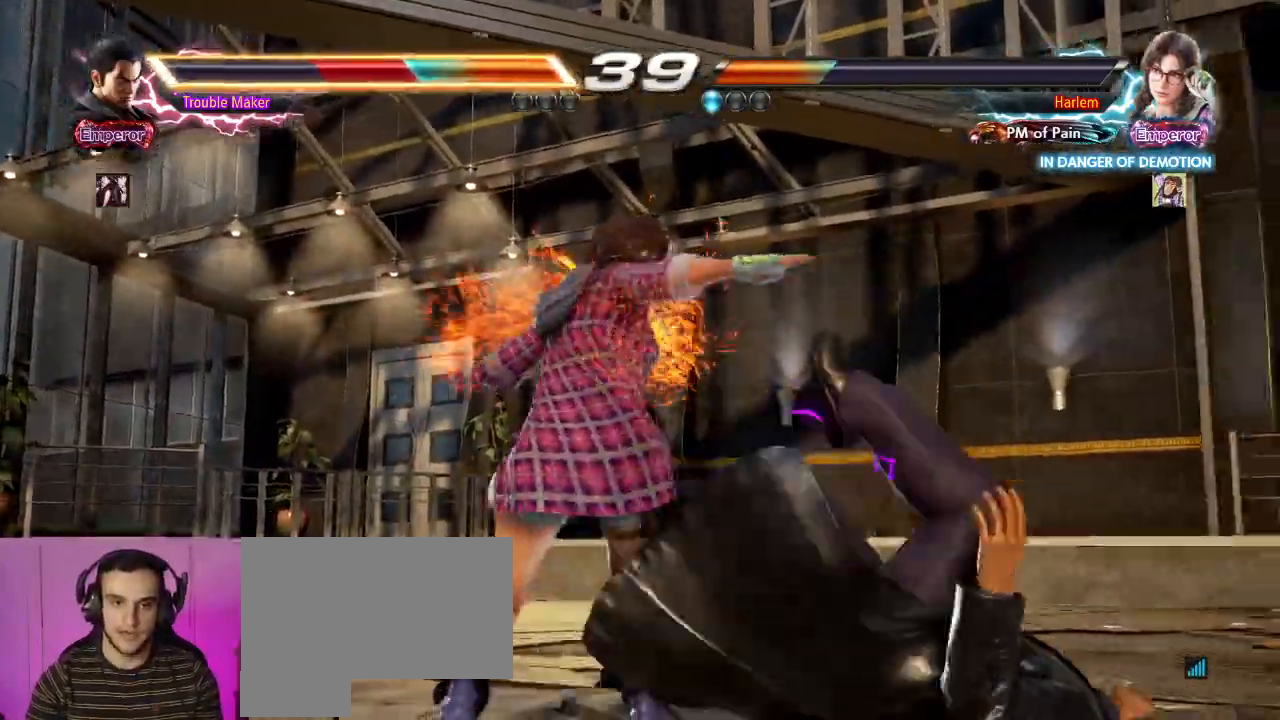
{"dt_ms": 500, "buttons": [], "left_stick": "right", "events": [[483, "left_stick", "right"]]}
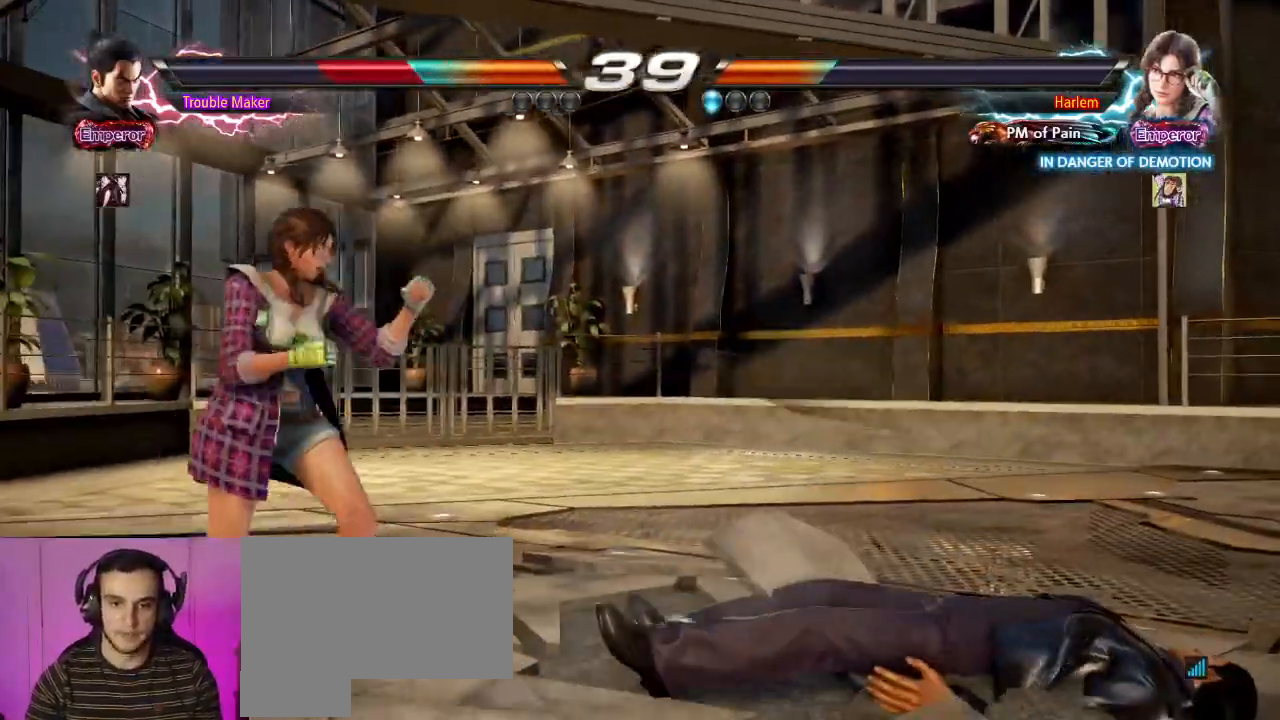
{"dt_ms": 500, "buttons": [], "left_stick": "center"}
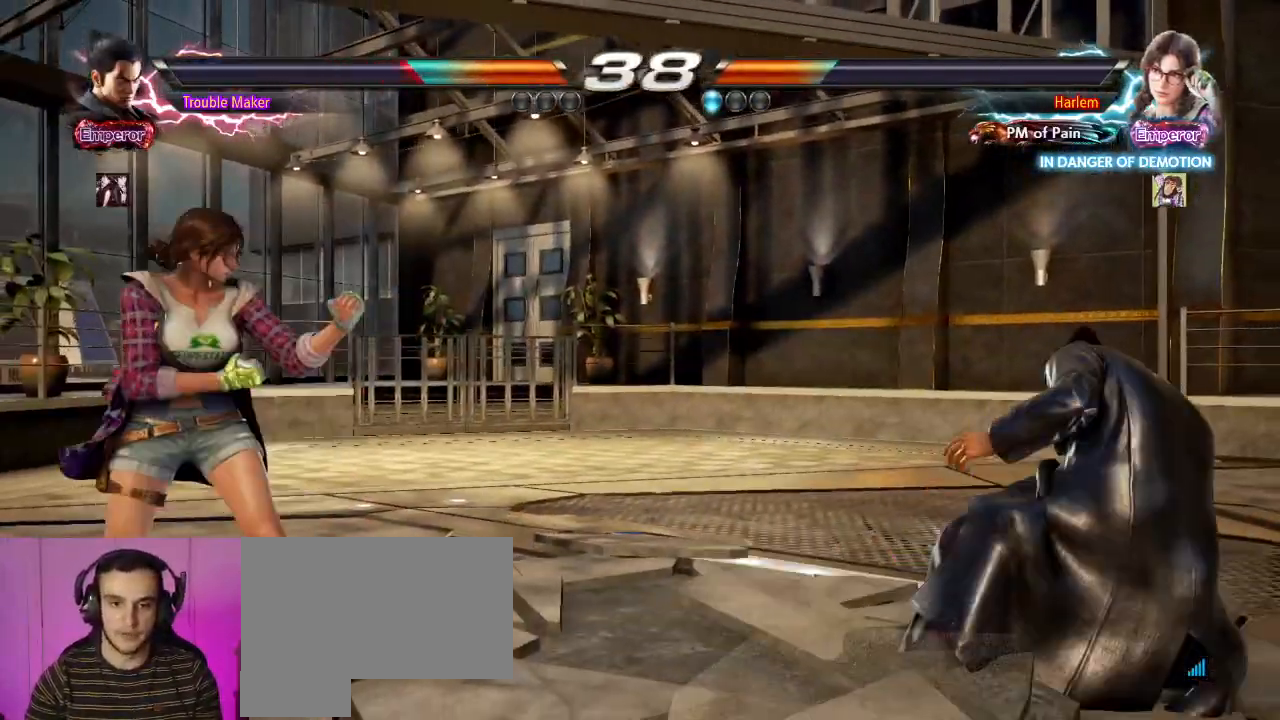
{"dt_ms": 500, "buttons": [], "left_stick": "center", "events": [[50, "left_stick", "right"], [100, "left_stick", "center"], [267, "left_stick", "left"], [367, "left_stick", "down-left"], [383, "TRIANGLE", "down"], [467, "left_stick", "center"], [483, "TRIANGLE", "up"]]}
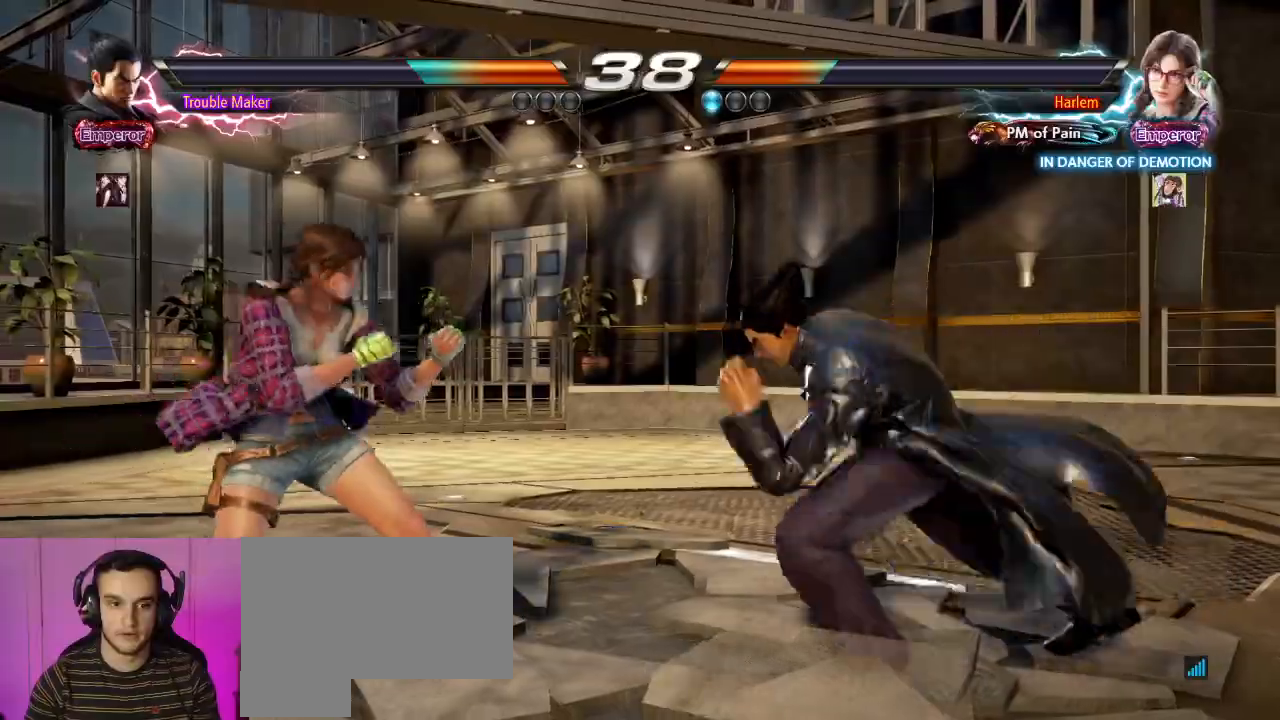
{"dt_ms": 500, "buttons": ["CIRCLE"], "left_stick": "right", "events": [[50, "left_stick", "right"], [483, "CIRCLE", "down"]]}
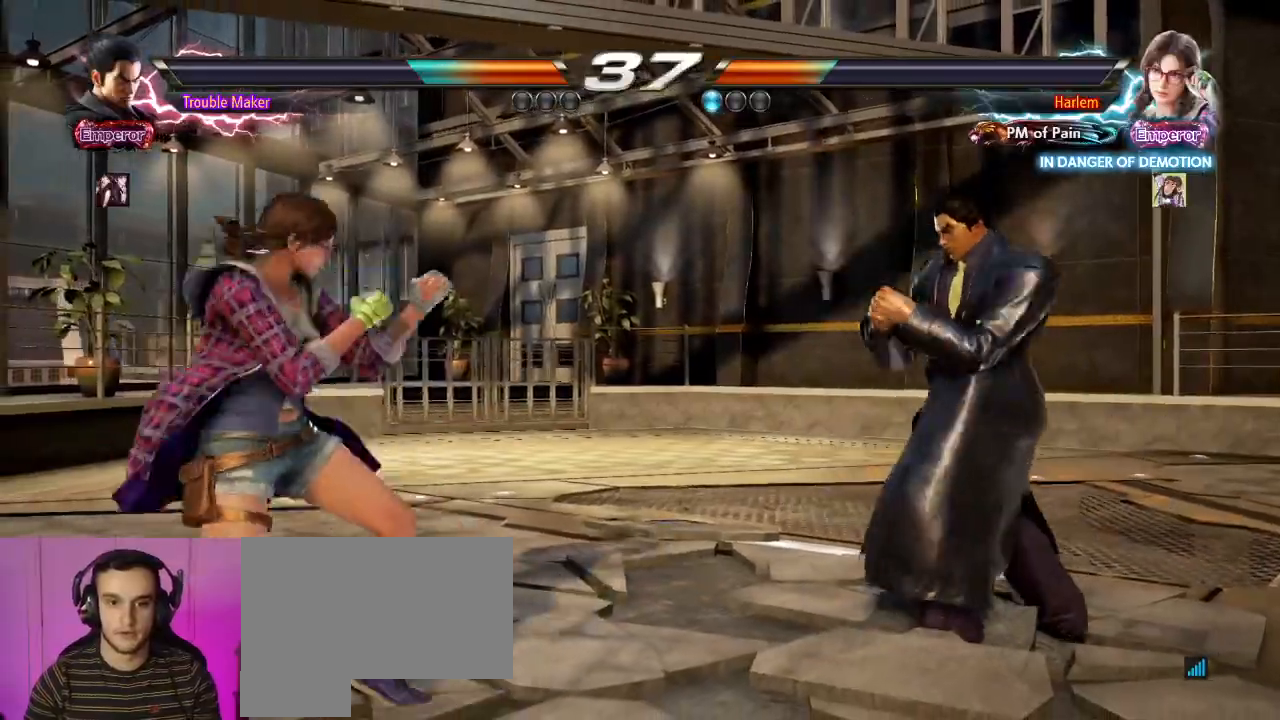
{"dt_ms": 500, "buttons": [], "left_stick": "right", "events": [[33, "CIRCLE", "up"], [100, "CIRCLE", "down"], [283, "CIRCLE", "up"]]}
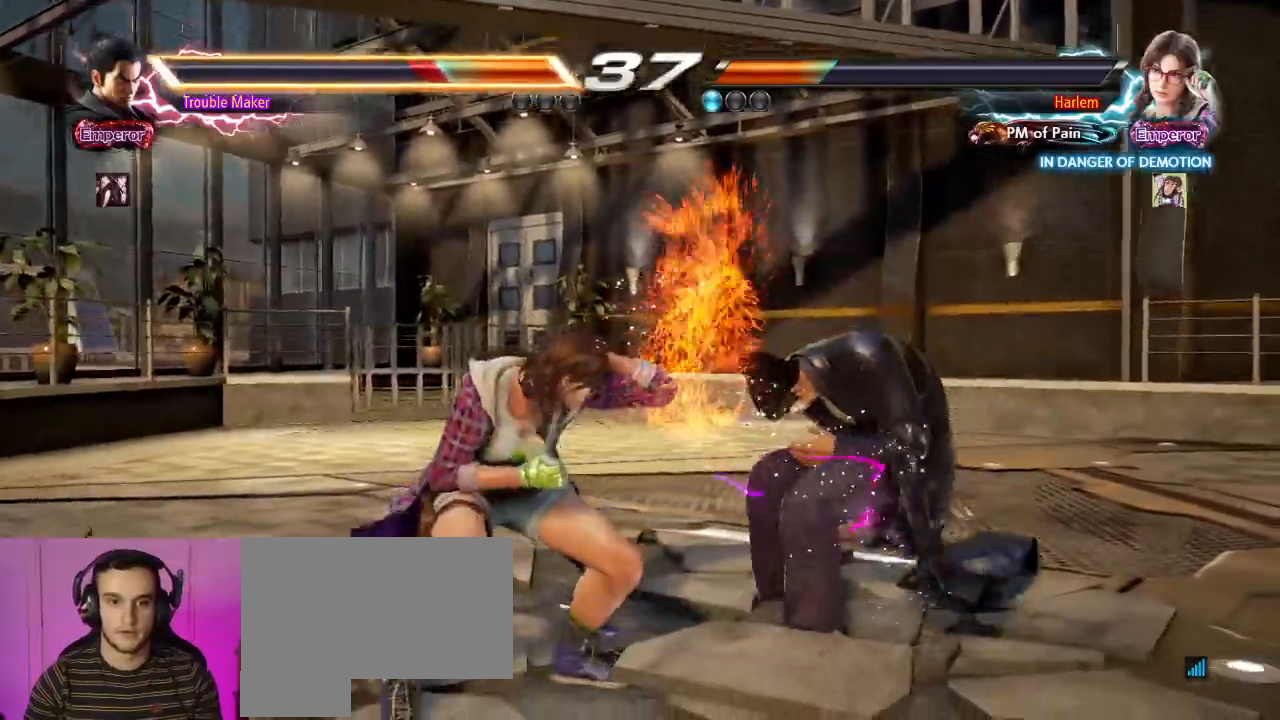
{"dt_ms": 500, "buttons": [], "left_stick": "right", "events": [[50, "left_stick", "center"], [167, "left_stick", "right"], [233, "left_stick", "center"], [300, "left_stick", "right"]]}
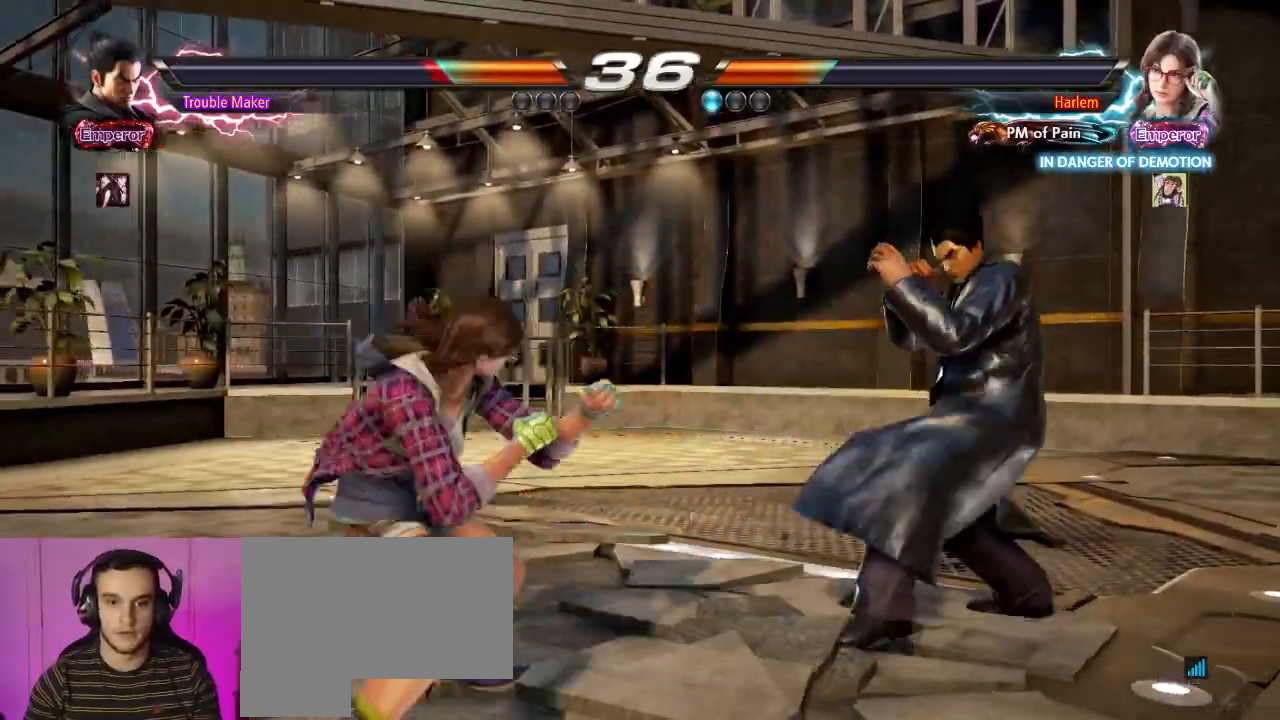
{"dt_ms": 500, "buttons": [], "left_stick": "right"}
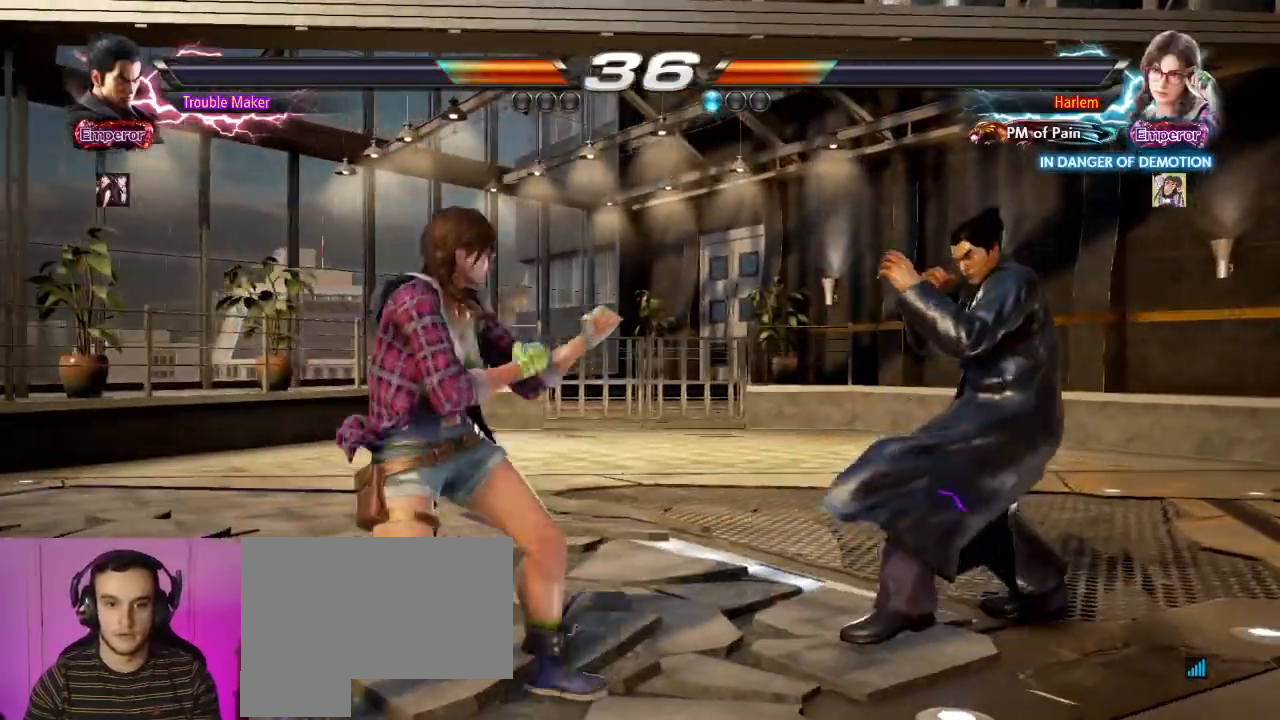
{"dt_ms": 500, "buttons": [], "left_stick": "right", "events": [[200, "CIRCLE", "down"], [367, "CIRCLE", "up"]]}
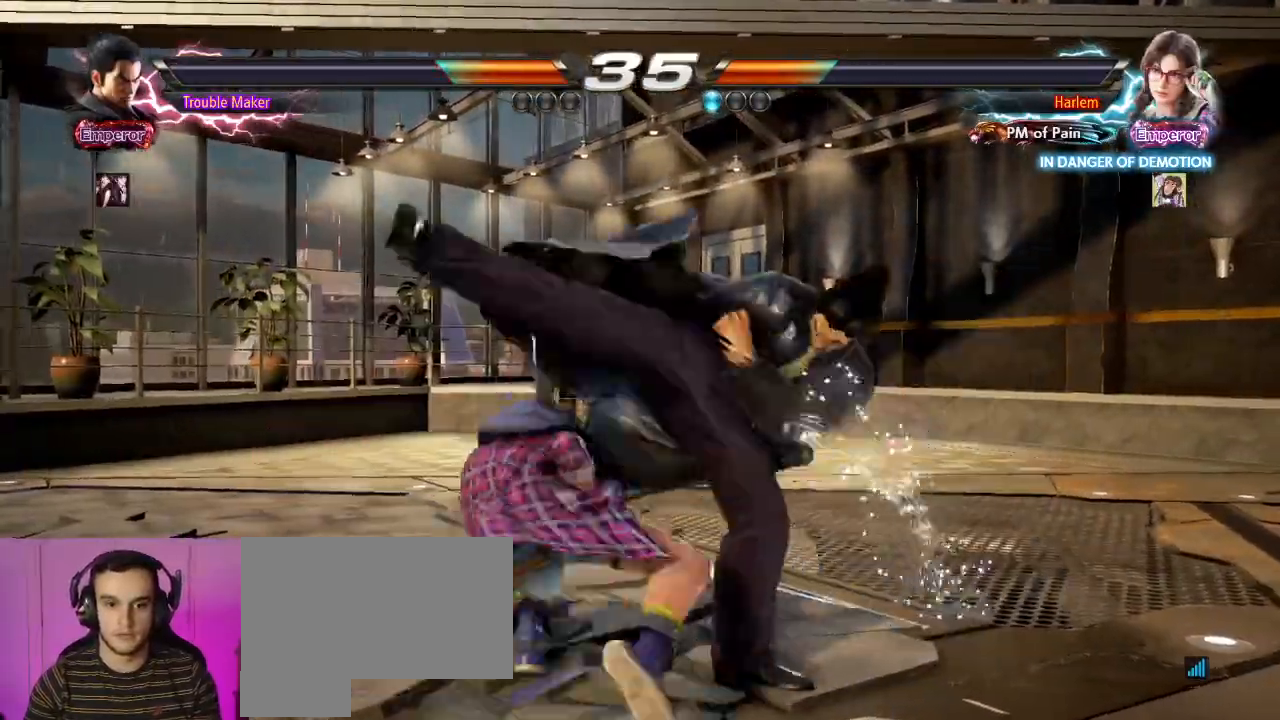
{"dt_ms": 500, "buttons": [], "left_stick": "down-right"}
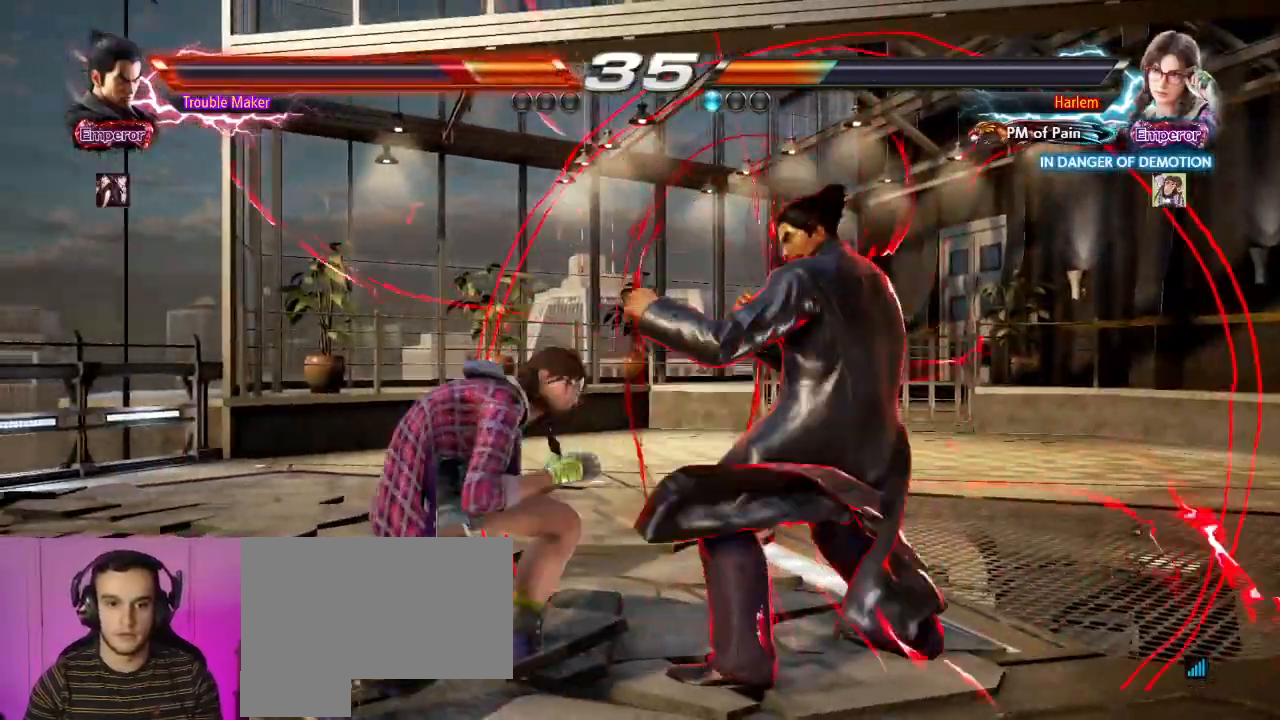
{"dt_ms": 500, "buttons": [], "left_stick": "center", "events": [[67, "SQUARE", "down"], [150, "SQUARE", "up"], [200, "left_stick", "center"], [283, "left_stick", "right"], [383, "left_stick", "center"]]}
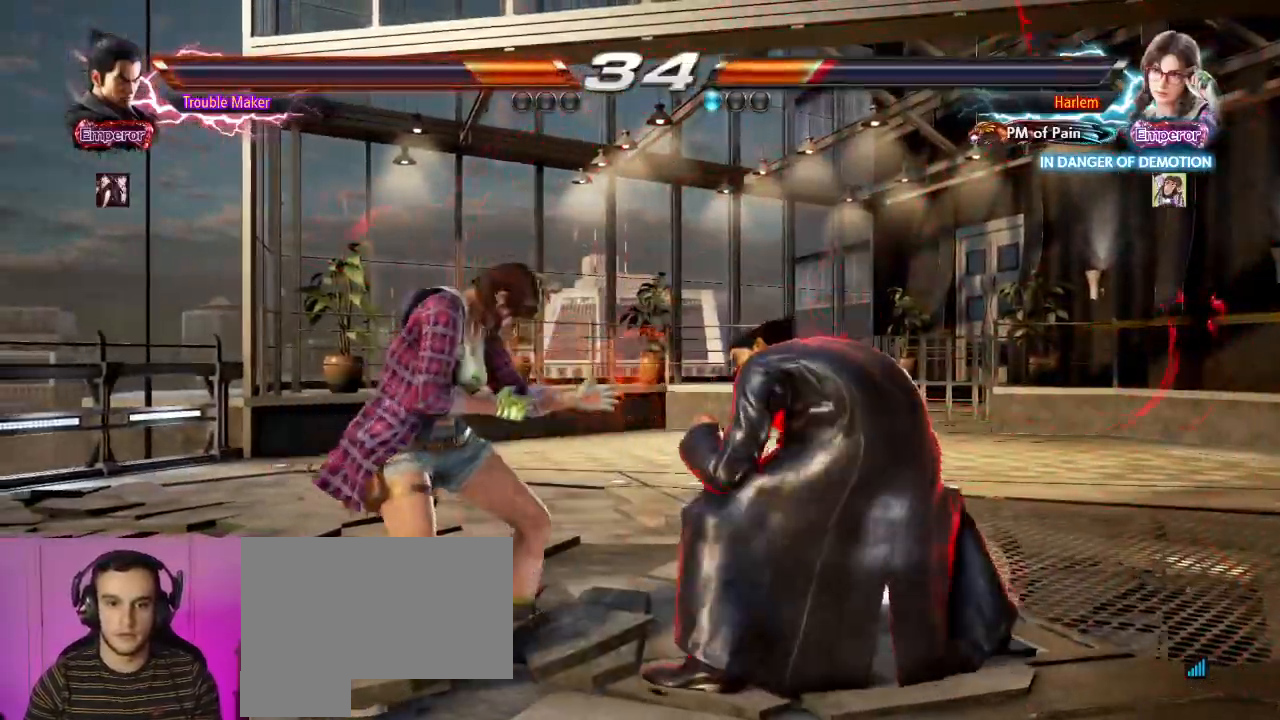
{"dt_ms": 500, "buttons": [], "left_stick": "down-left", "events": [[33, "left_stick", "right"], [100, "left_stick", "center"], [183, "left_stick", "left"], [333, "left_stick", "down-left"], [433, "CIRCLE", "down"], [433, "SQUARE", "down"], [483, "CIRCLE", "up"], [483, "SQUARE", "up"]]}
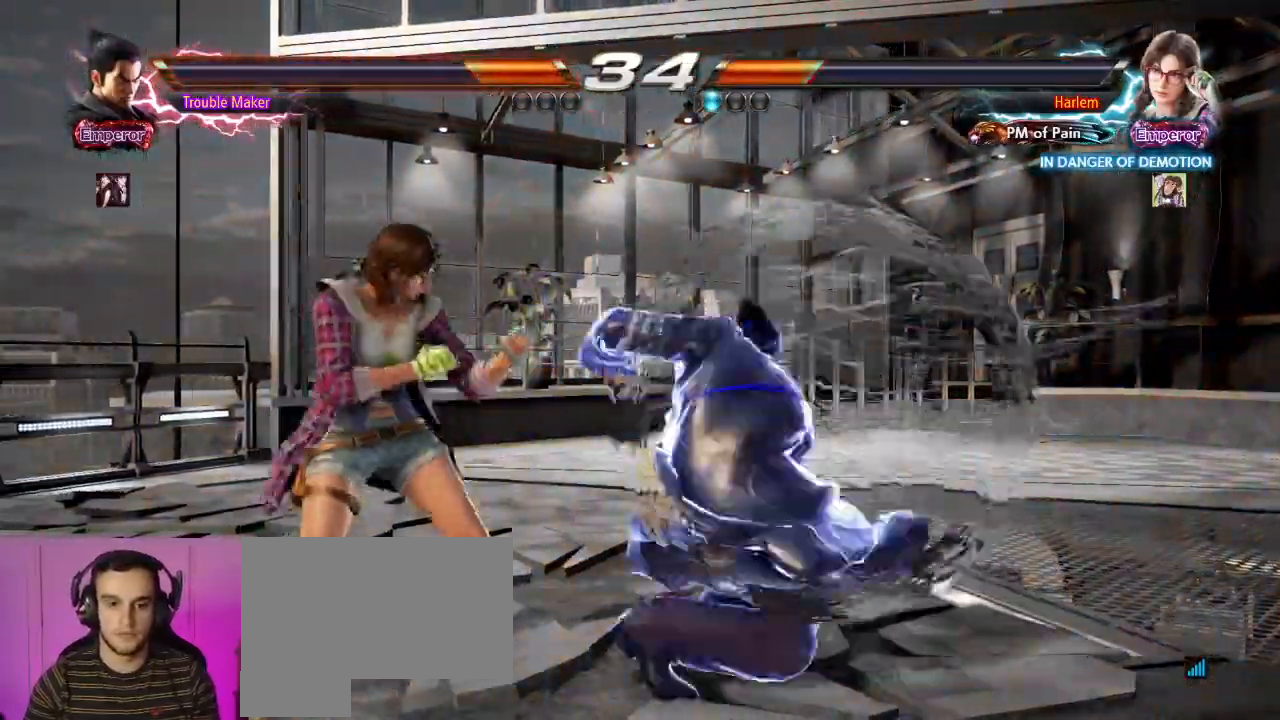
{"dt_ms": 500, "buttons": [], "left_stick": "center"}
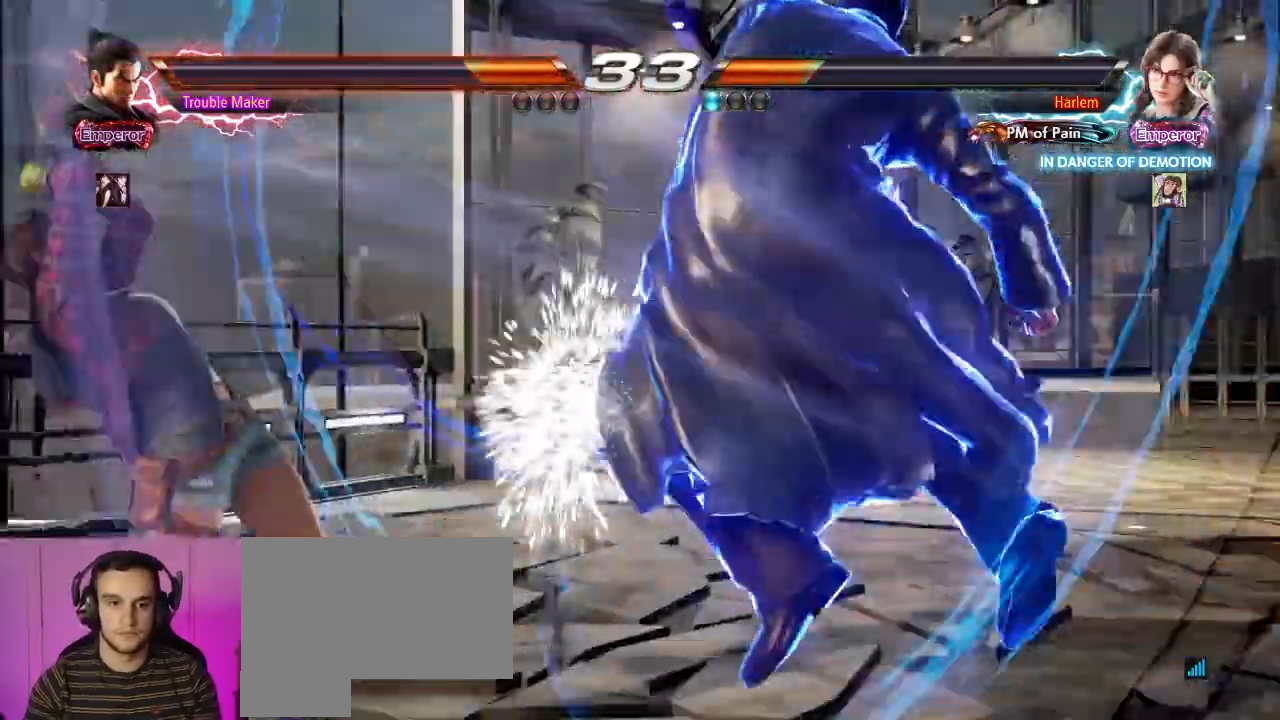
{"dt_ms": 500, "buttons": [], "left_stick": "right", "events": [[483, "left_stick", "right"]]}
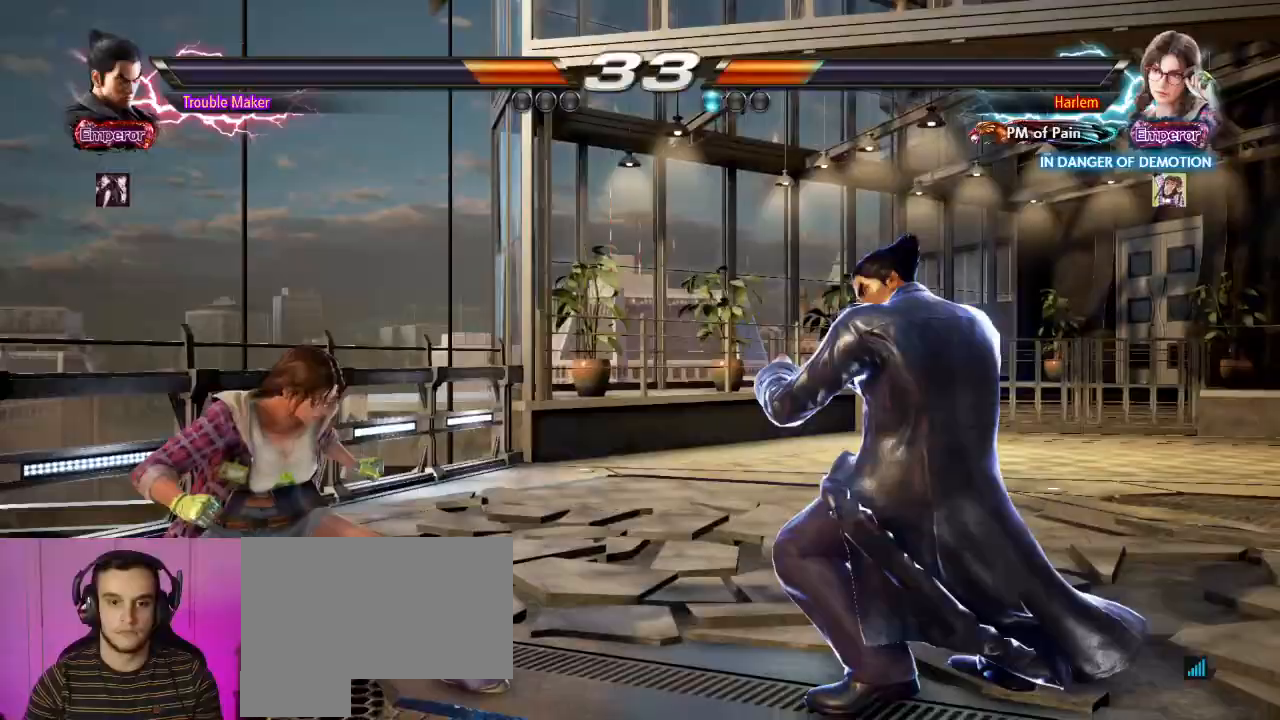
{"dt_ms": 500, "buttons": [], "left_stick": "down-left", "events": [[233, "left_stick", "center"], [350, "left_stick", "left"], [417, "left_stick", "center"], [483, "left_stick", "down-left"]]}
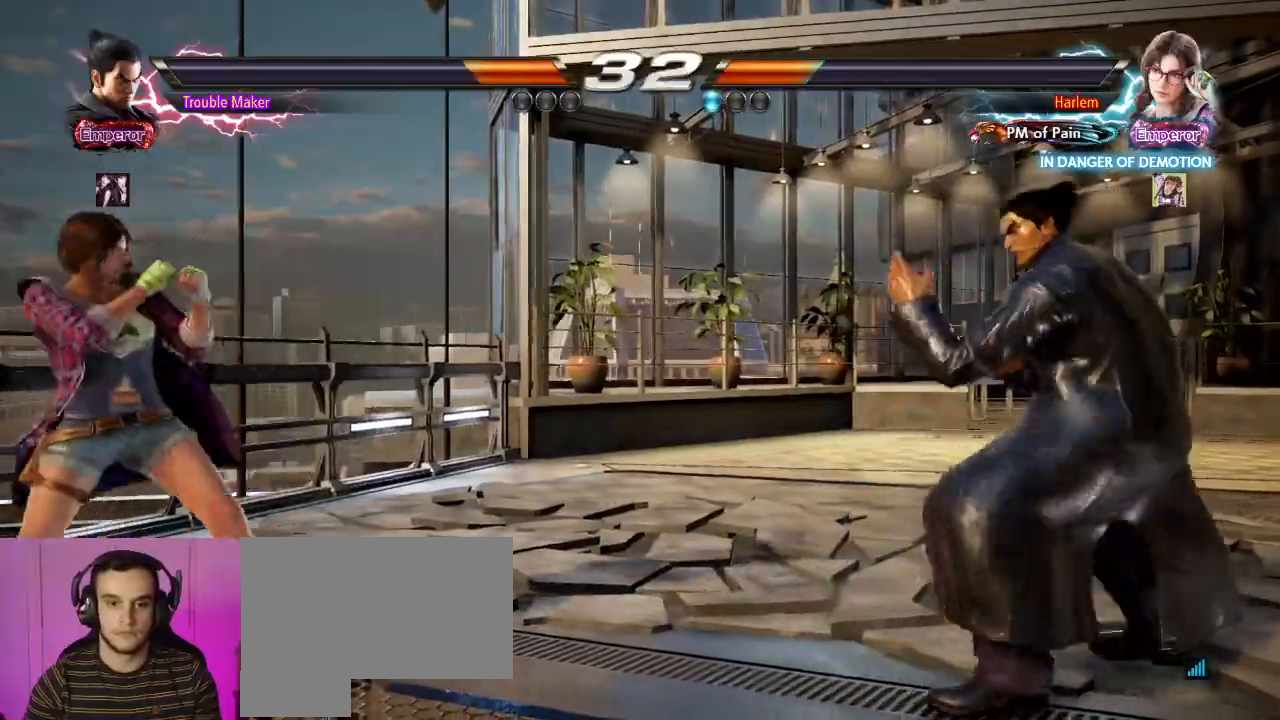
{"dt_ms": 500, "buttons": [], "left_stick": "right", "events": [[217, "CIRCLE", "down"], [283, "CIRCLE", "up"], [367, "CIRCLE", "down"], [467, "CIRCLE", "up"], [483, "left_stick", "right"]]}
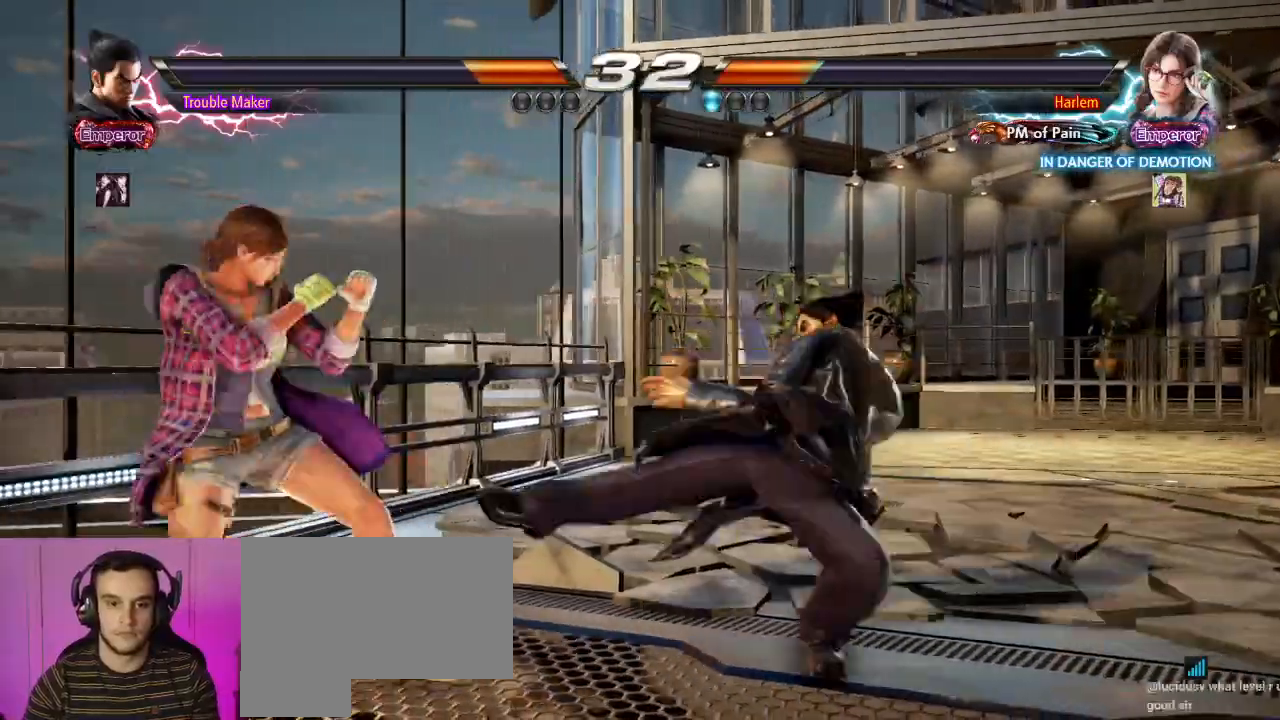
{"dt_ms": 500, "buttons": [], "left_stick": "right"}
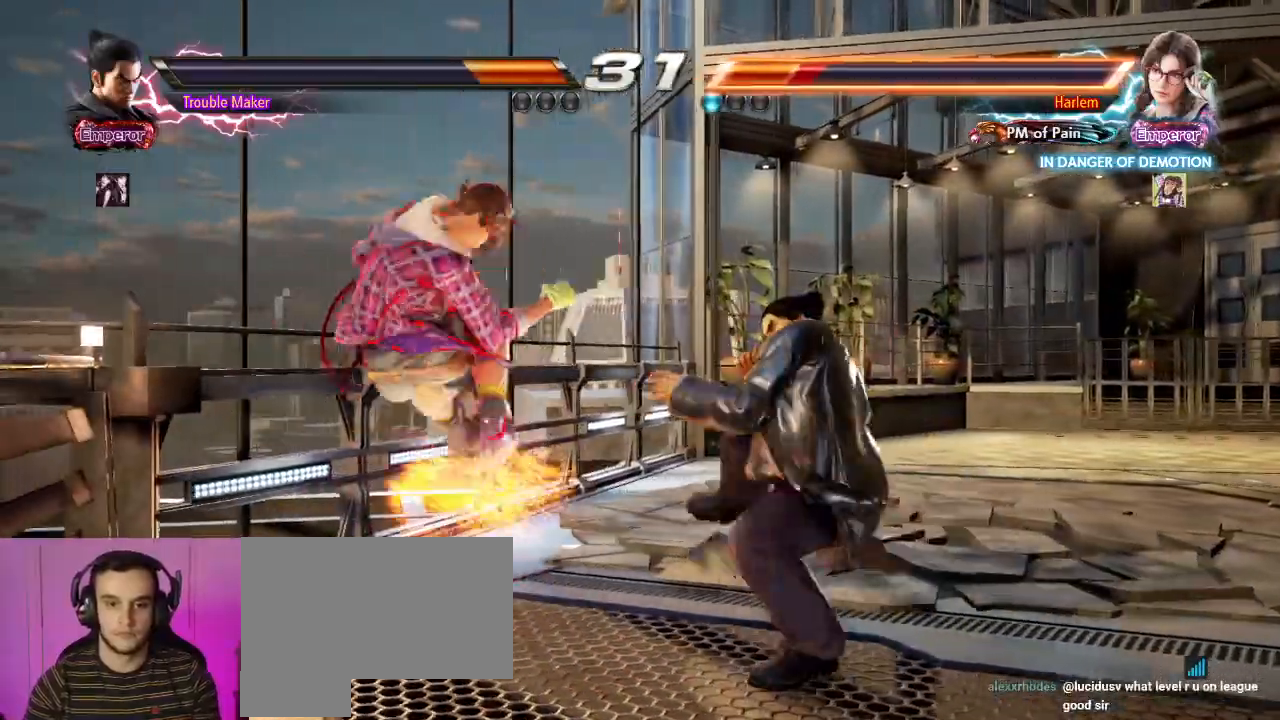
{"dt_ms": 500, "buttons": [], "left_stick": "right"}
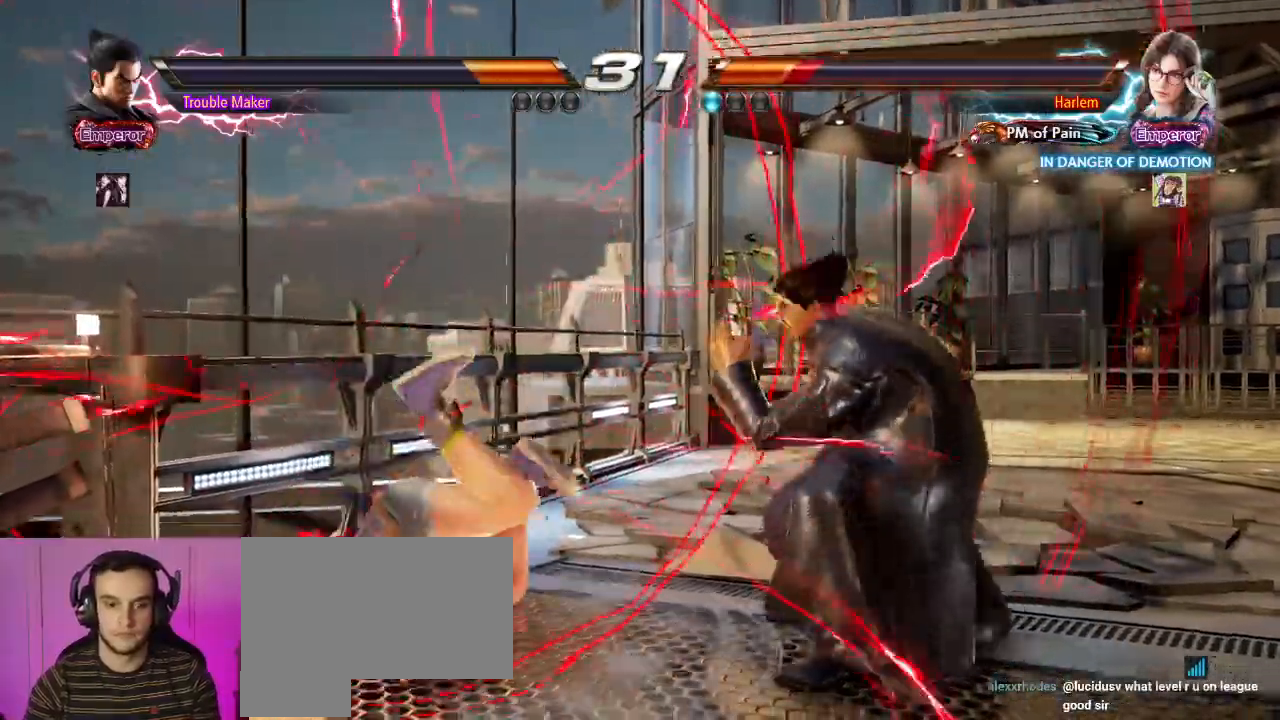
{"dt_ms": 1000, "buttons": ["CIRCLE"], "left_stick": "center"}
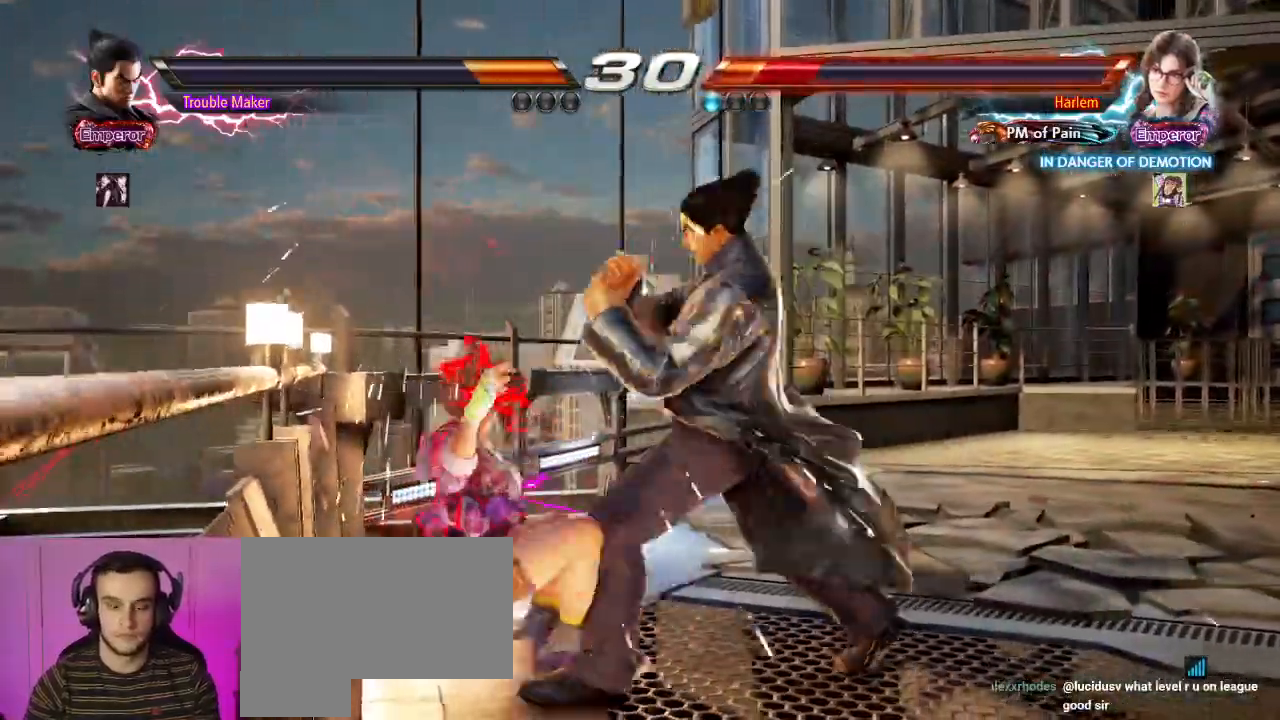
{"dt_ms": 500, "buttons": [], "left_stick": "center", "events": [[50, "CIRCLE", "up"], [150, "CIRCLE", "down"], [367, "CIRCLE", "up"]]}
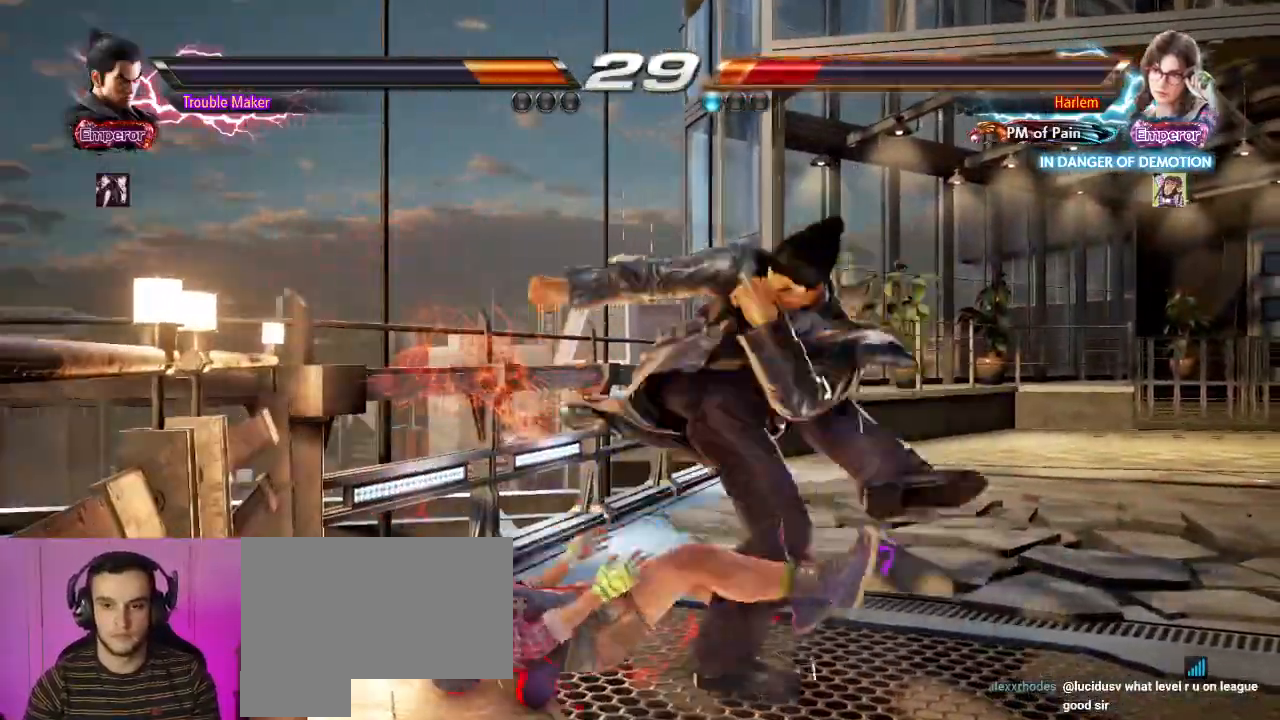
{"dt_ms": 500, "buttons": [], "left_stick": "center", "events": [[333, "left_stick", "up"], [450, "left_stick", "center"]]}
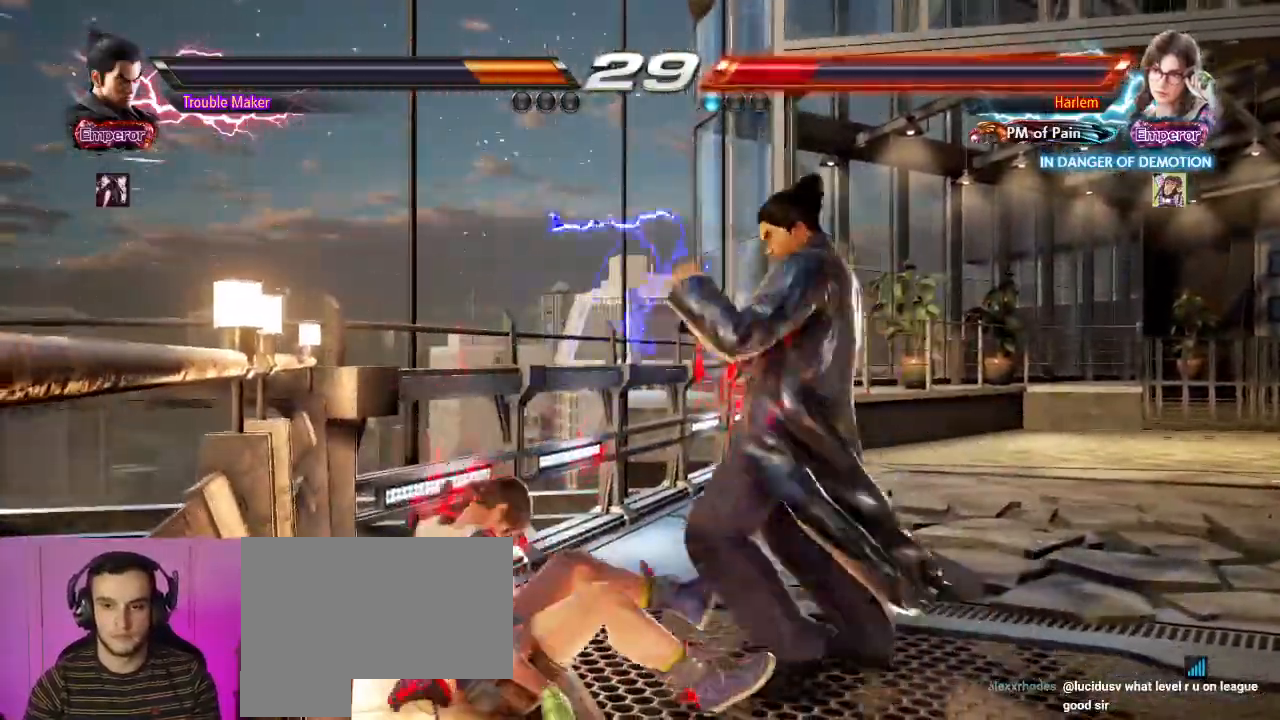
{"dt_ms": 500, "buttons": [], "left_stick": "center", "events": [[267, "left_stick", "left"], [283, "CIRCLE", "down"], [400, "CIRCLE", "up"], [433, "left_stick", "center"]]}
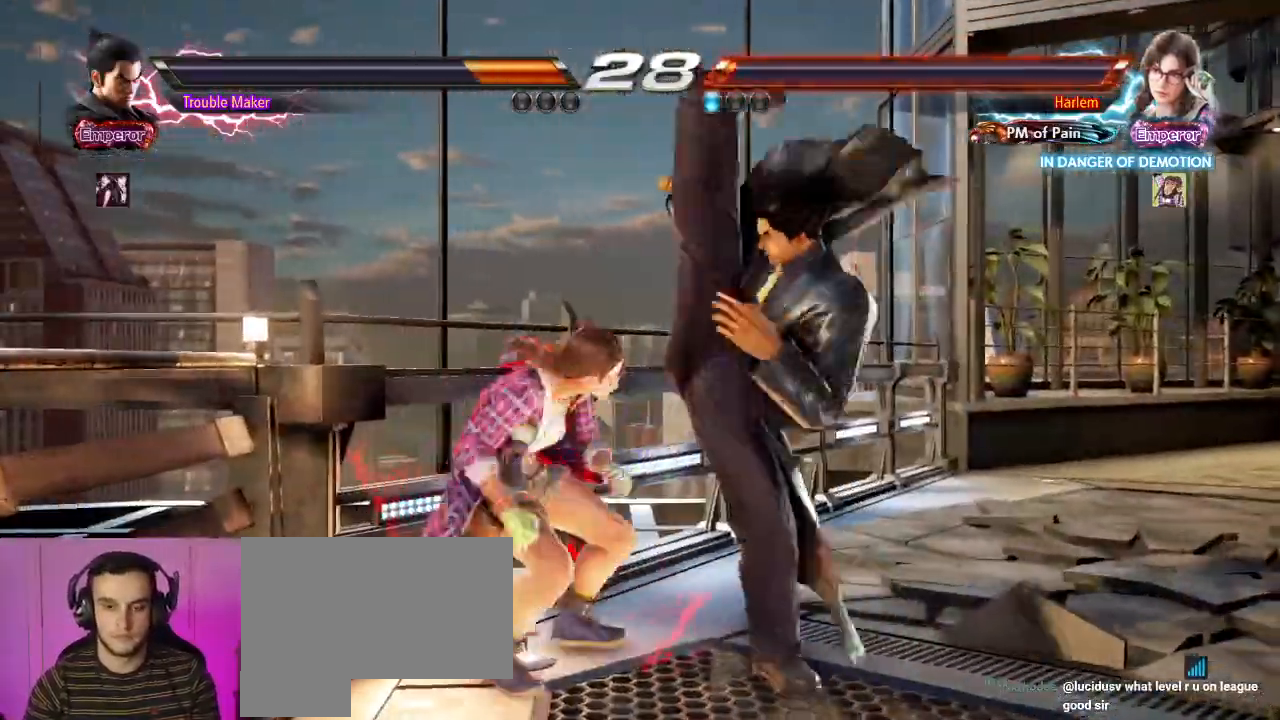
{"dt_ms": 500, "buttons": [], "left_stick": "center", "events": [[333, "left_stick", "left"], [367, "CIRCLE", "down"], [433, "CIRCLE", "up"], [500, "left_stick", "center"]]}
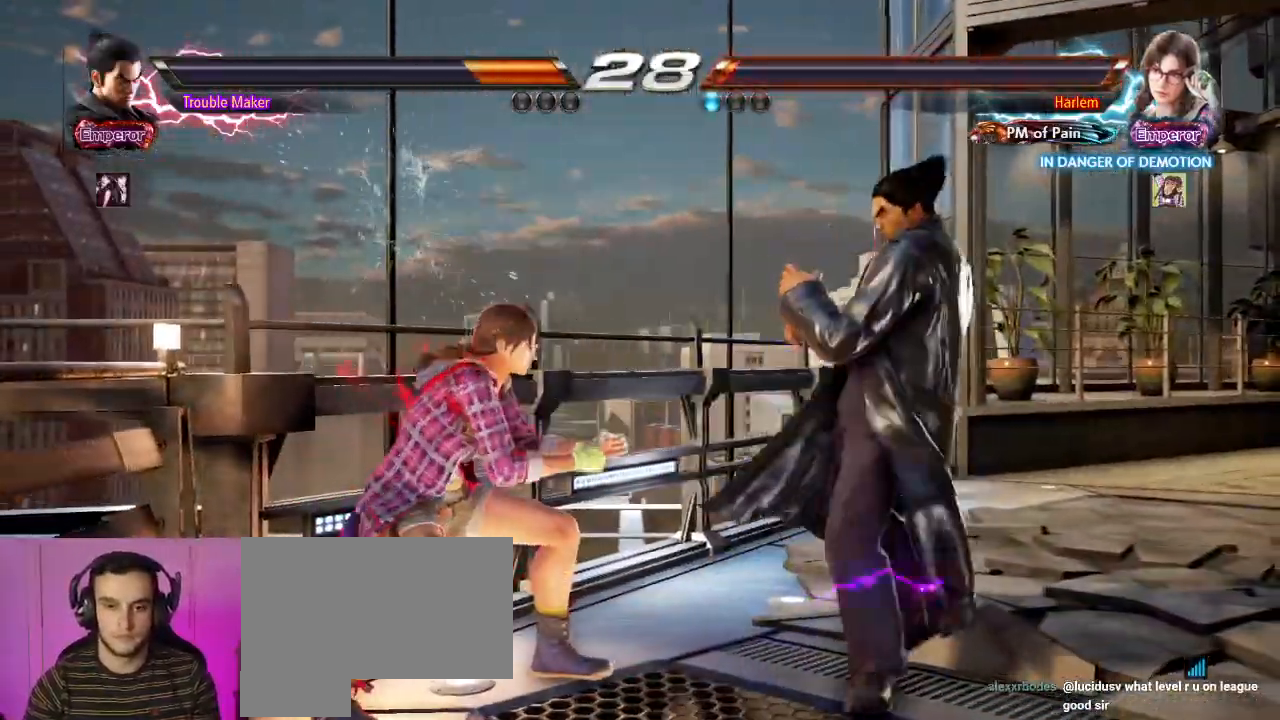
{"dt_ms": 500, "buttons": [], "left_stick": "center", "events": [[50, "left_stick", "right"], [433, "left_stick", "center"]]}
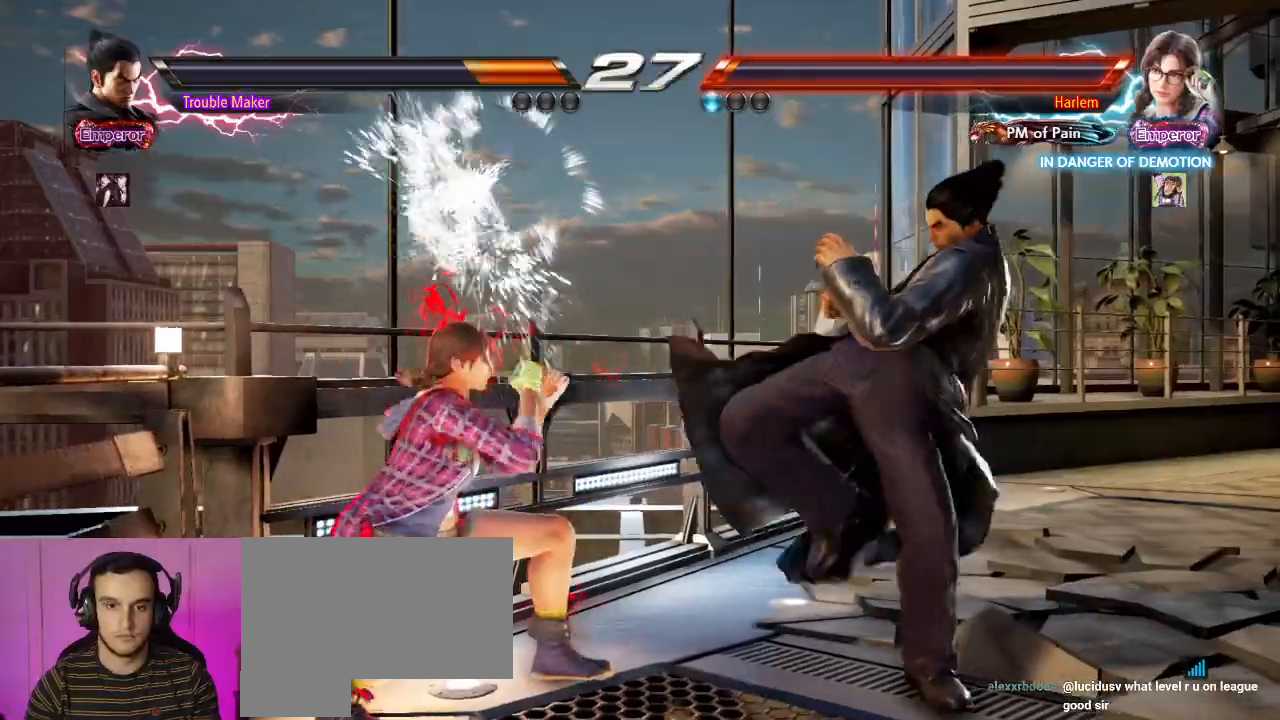
{"dt_ms": 500, "buttons": [], "left_stick": "right"}